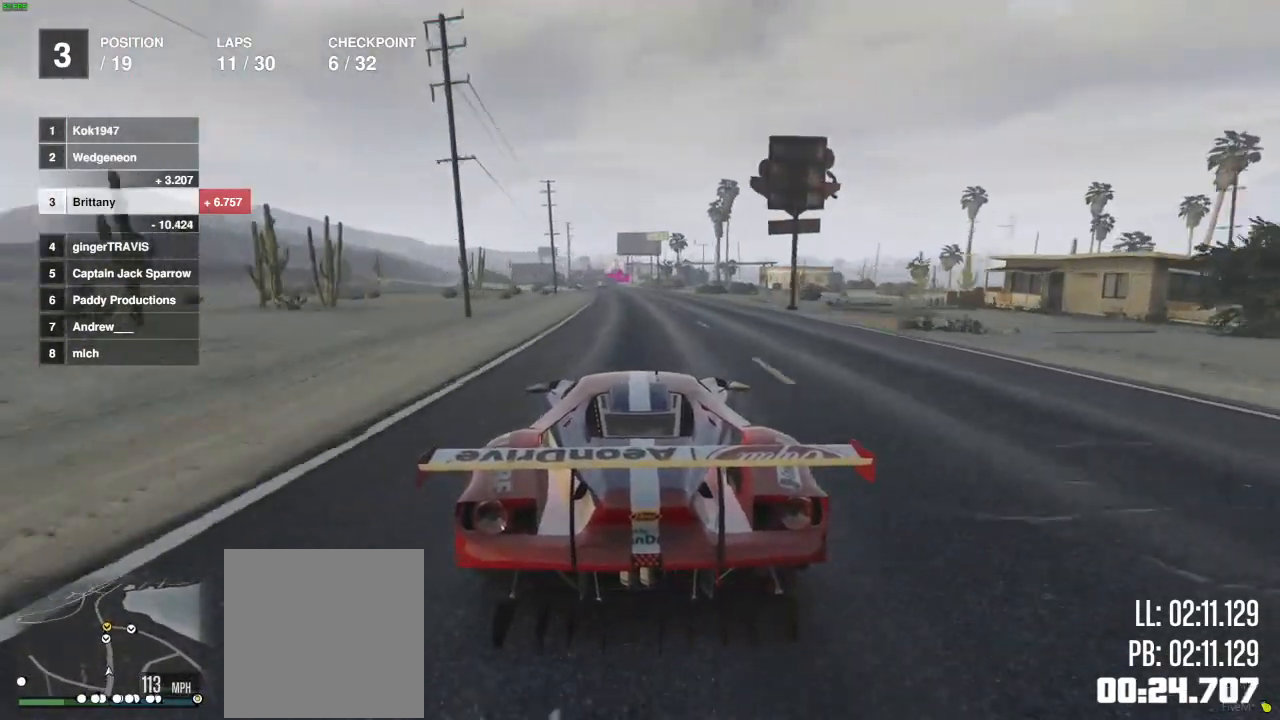
Gameplay with a controller (Xbox layout); each line is a JSON object with the inputs held at the frame after it. "events" lists button and stick changes between this image and that frame as [ms after this image, input, new state], when the widget could be followed in between.
{"buttons": ["R2"], "left_stick": "center", "right_stick": "center", "events": [[200, "left_stick", "left"], [300, "left_stick", "center"]]}
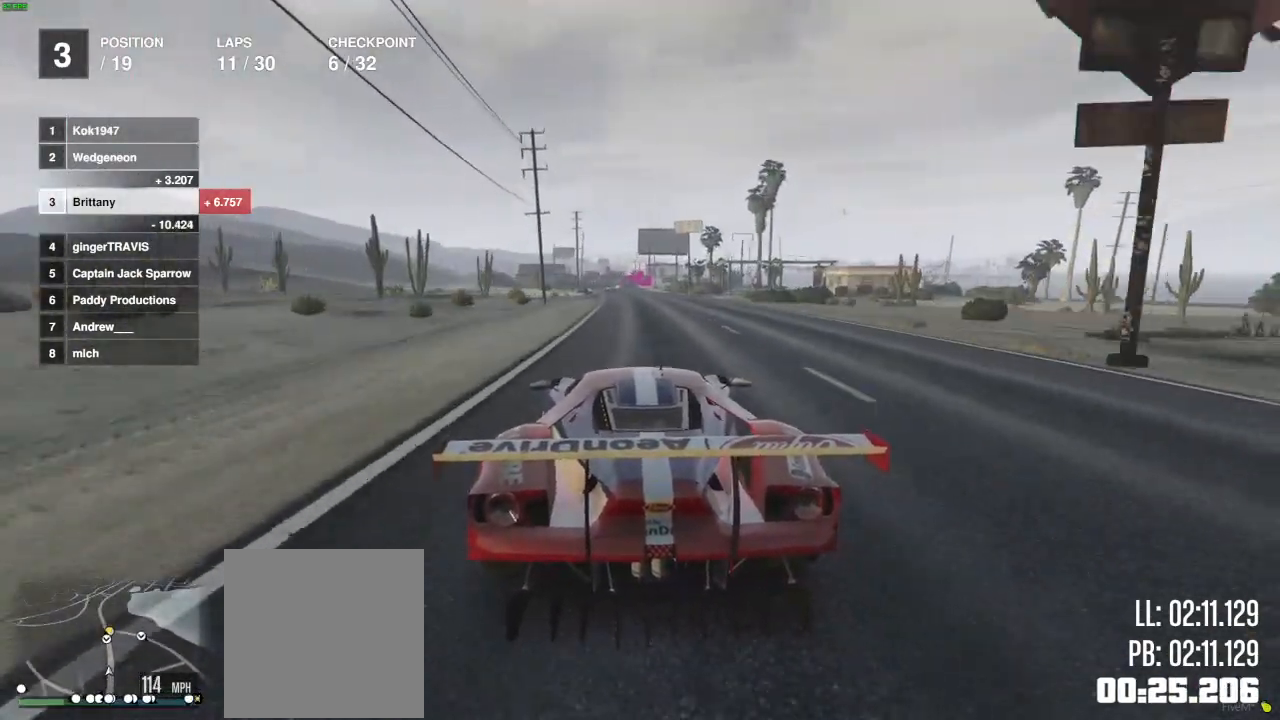
{"buttons": ["R2"], "left_stick": "center", "right_stick": "center", "events": []}
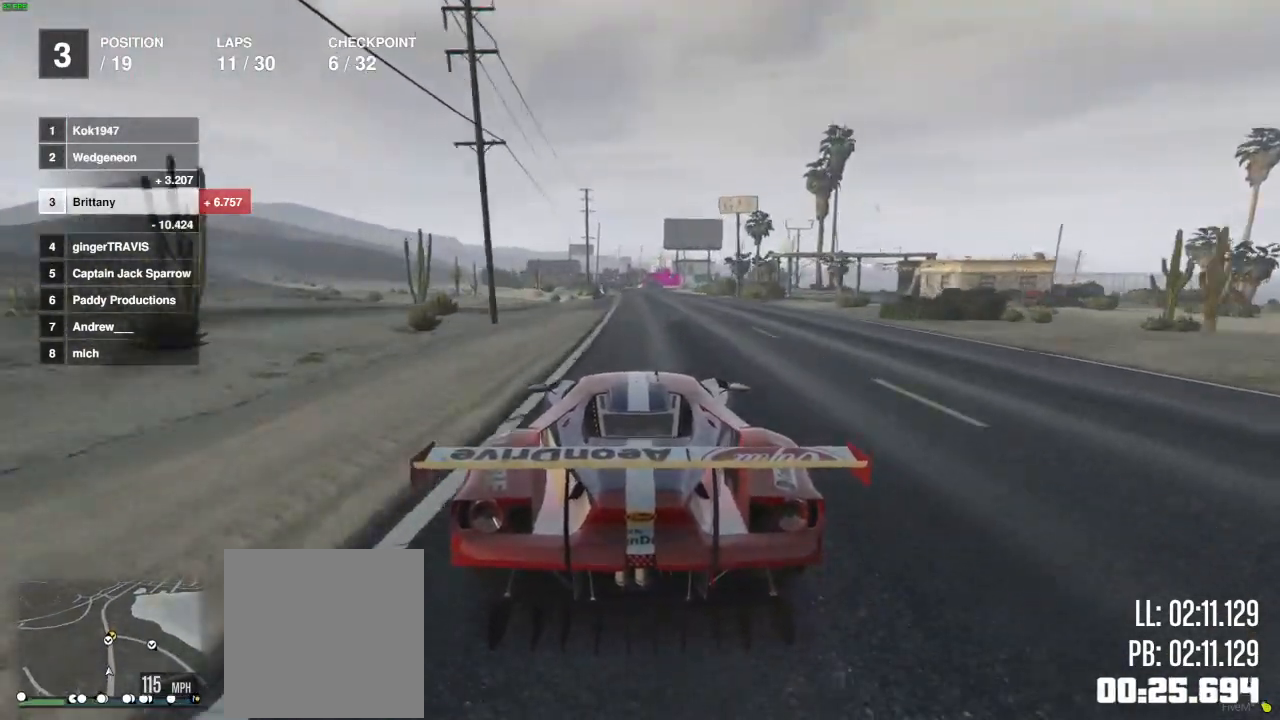
{"buttons": ["R2"], "left_stick": "left", "right_stick": "center", "events": [[483, "left_stick", "left"]]}
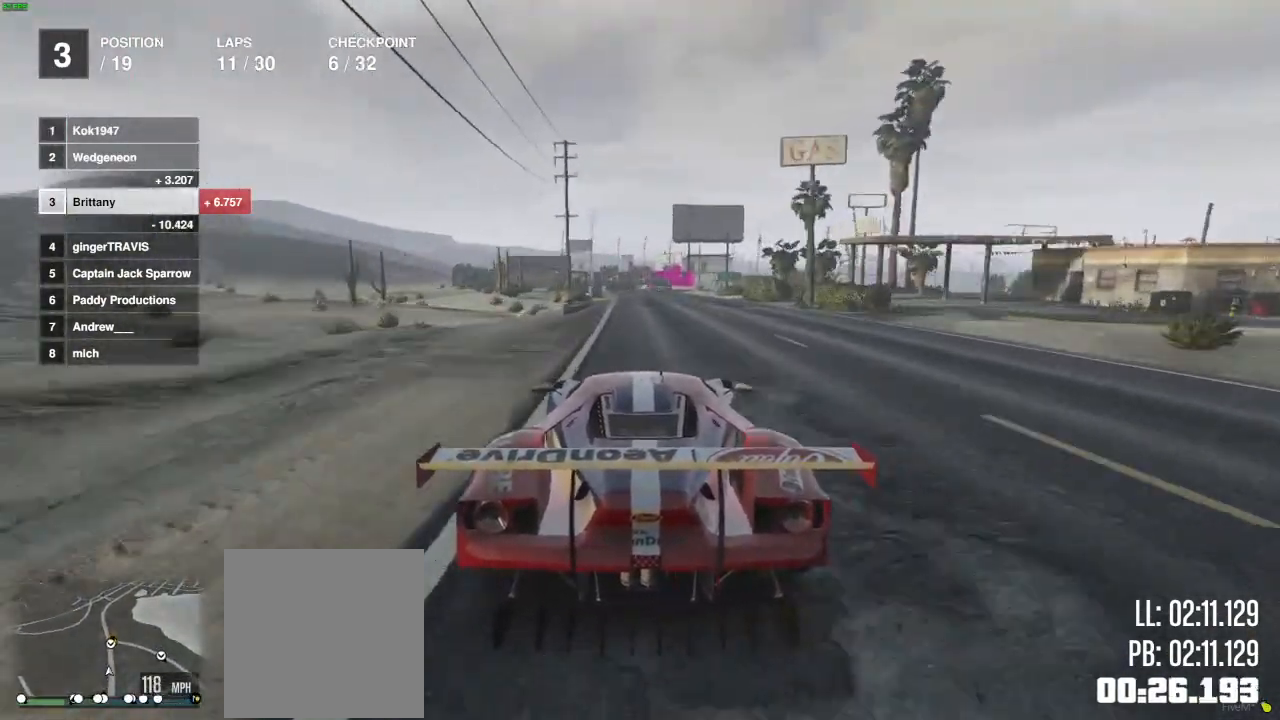
{"buttons": ["R2"], "left_stick": "center", "right_stick": "center", "events": [[100, "left_stick", "center"]]}
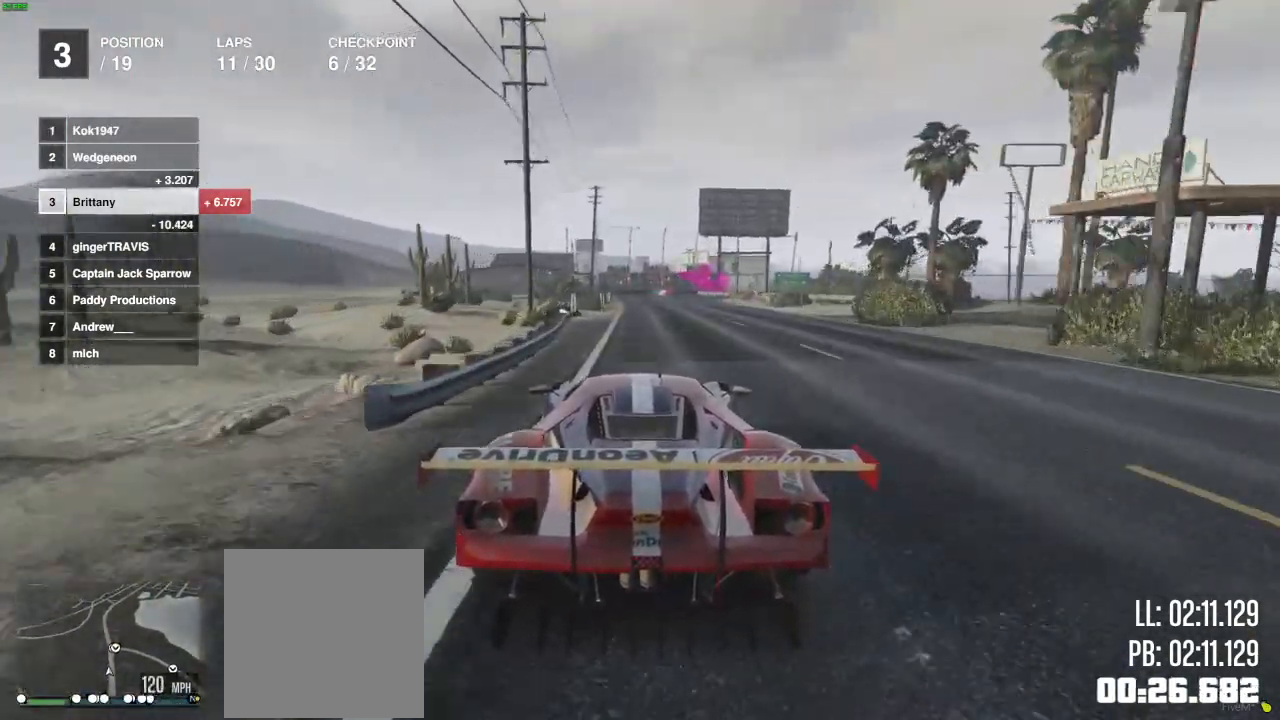
{"buttons": ["L2"], "left_stick": "center", "right_stick": "center", "events": [[267, "L2", "down"], [467, "R2", "up"]]}
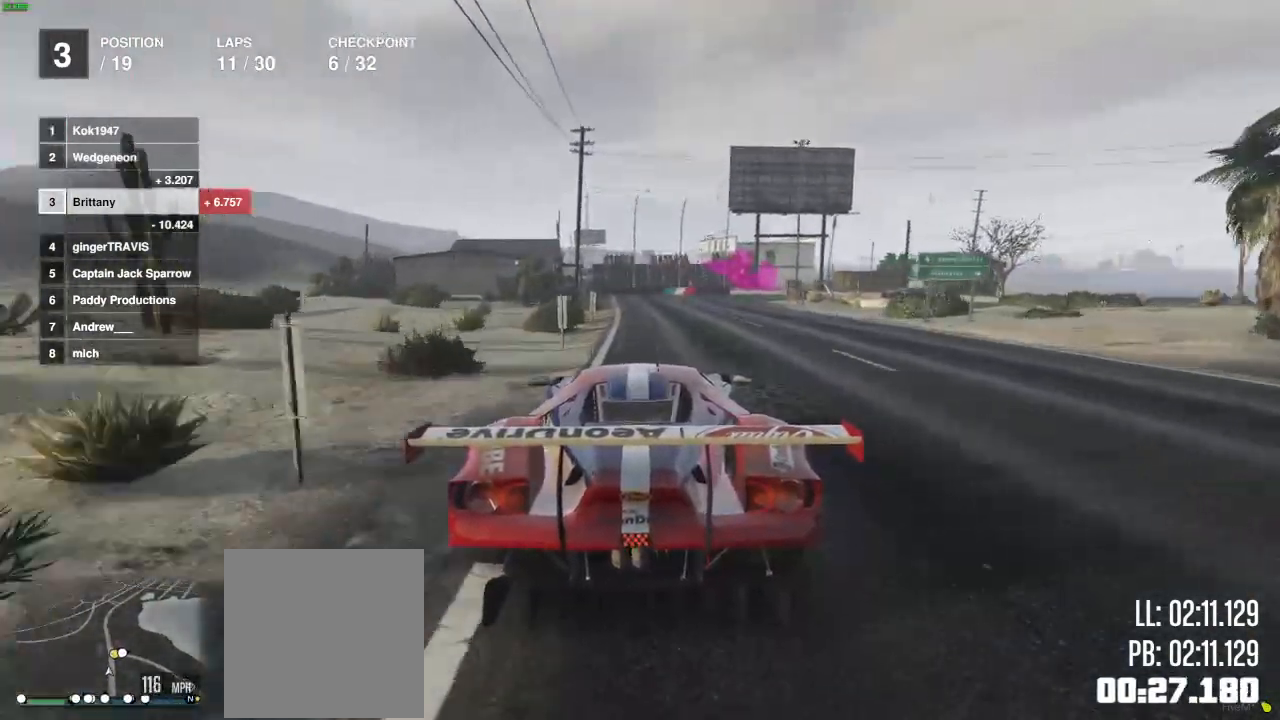
{"buttons": [], "left_stick": "center", "right_stick": "center", "events": [[267, "left_stick", "right"], [417, "left_stick", "center"], [483, "L2", "up"]]}
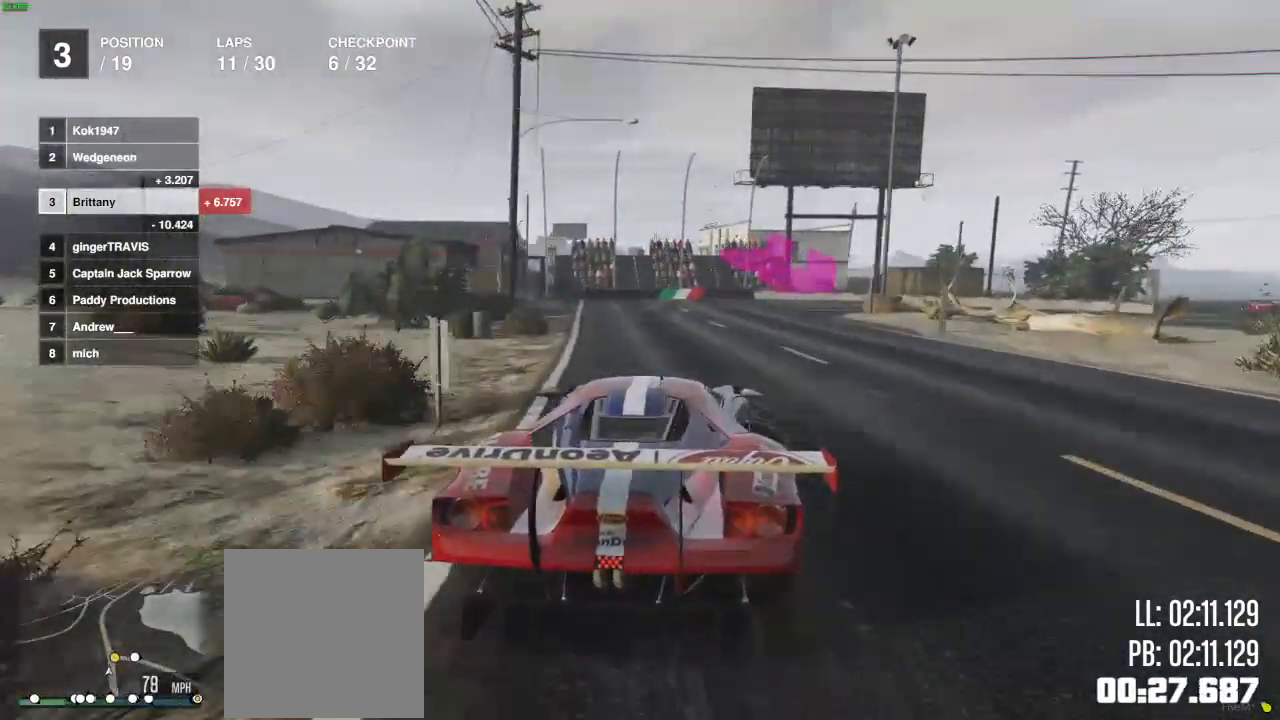
{"buttons": [], "left_stick": "right", "right_stick": "center", "events": [[67, "left_stick", "right"], [133, "L2", "down"], [200, "L2", "up"], [217, "left_stick", "center"], [367, "left_stick", "right"]]}
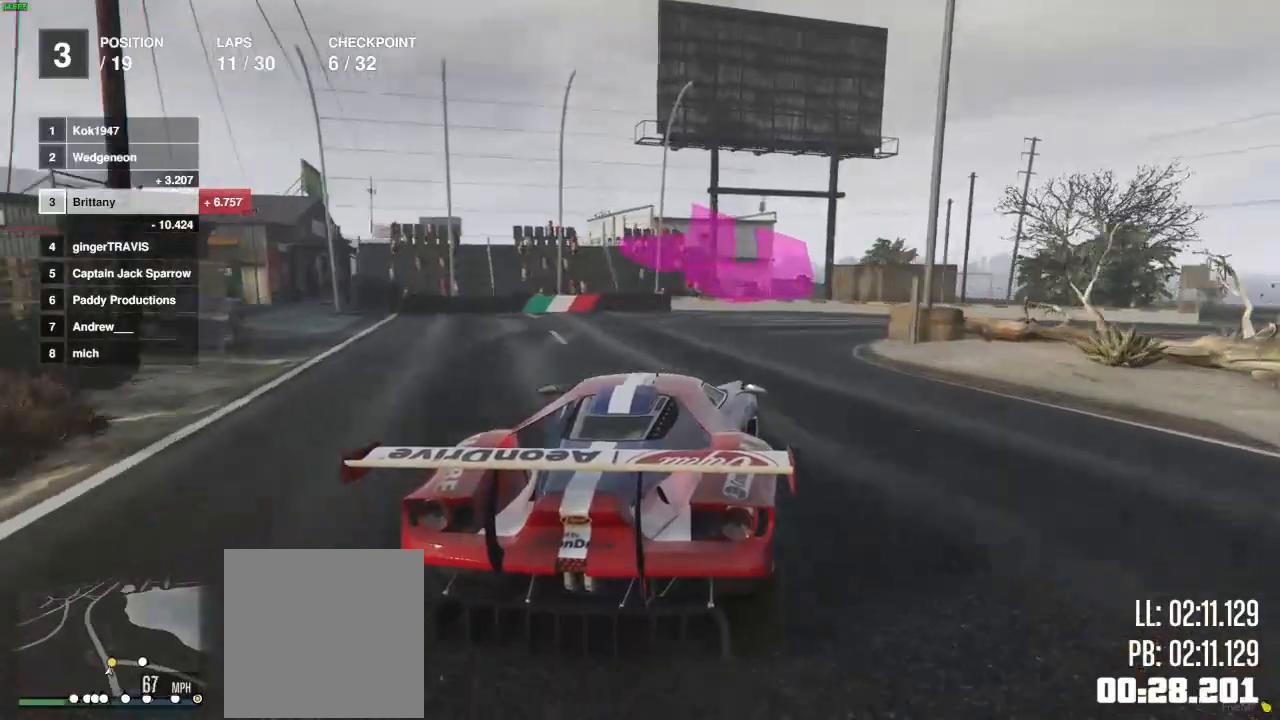
{"buttons": [], "left_stick": "right", "right_stick": "center", "events": []}
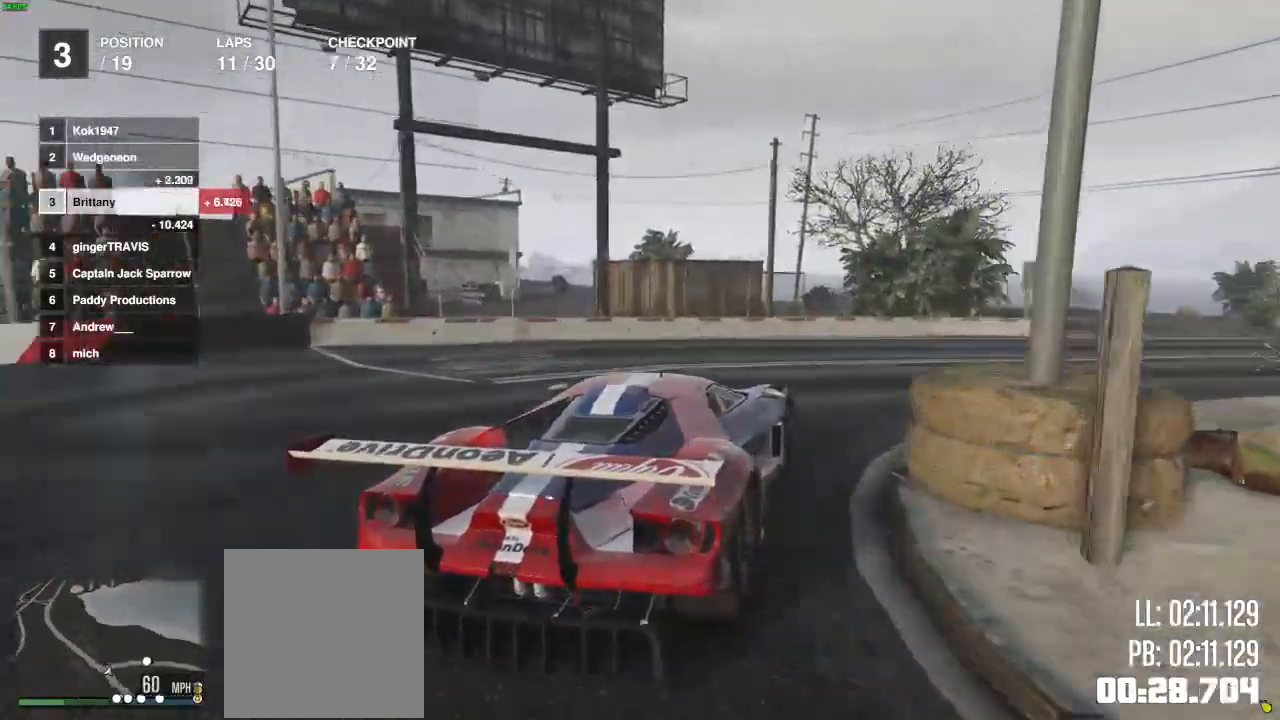
{"buttons": [], "left_stick": "right", "right_stick": "center", "events": []}
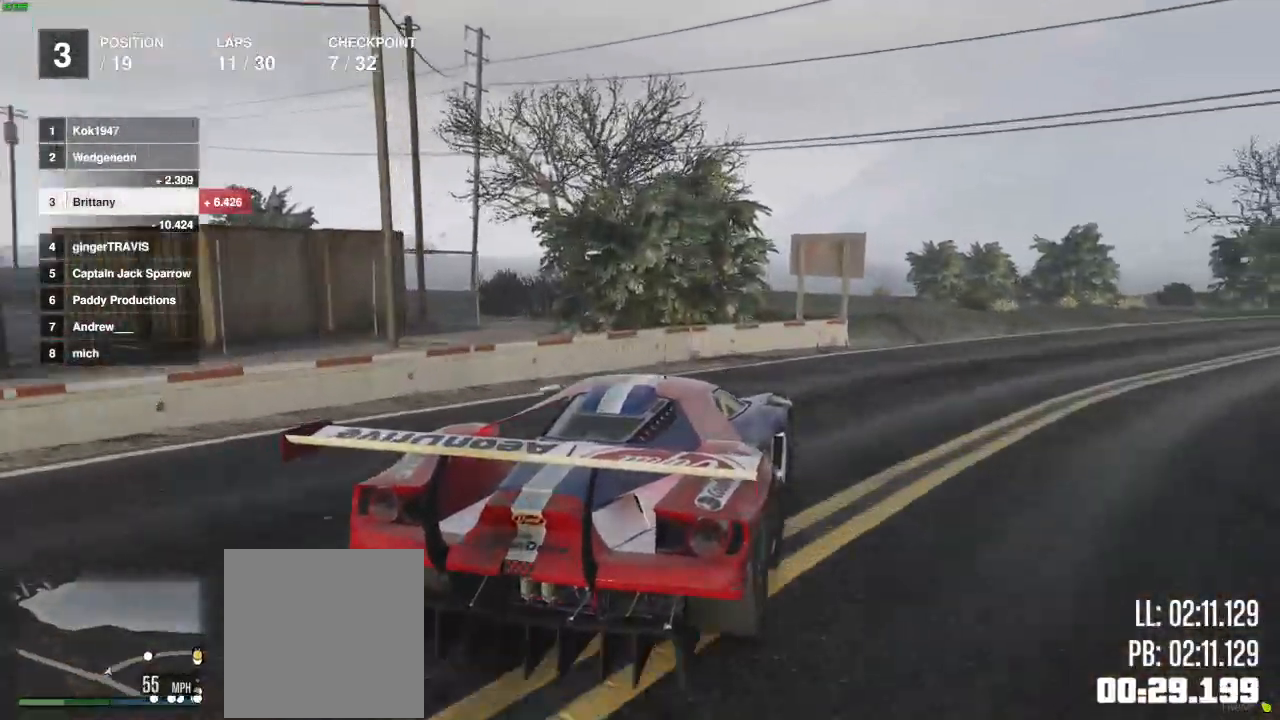
{"buttons": ["R2"], "left_stick": "center", "right_stick": "center", "events": [[100, "R2", "down"], [467, "left_stick", "center"]]}
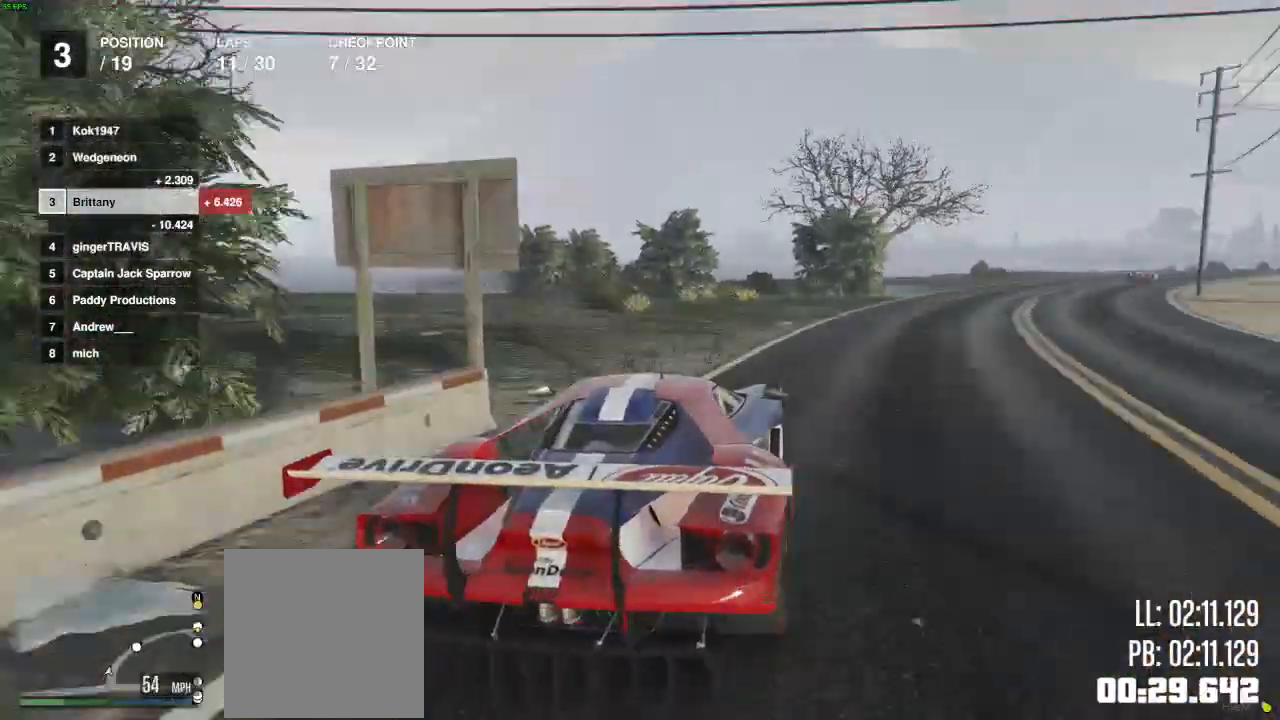
{"buttons": ["R2"], "left_stick": "center", "right_stick": "center", "events": [[100, "left_stick", "right"], [233, "left_stick", "center"]]}
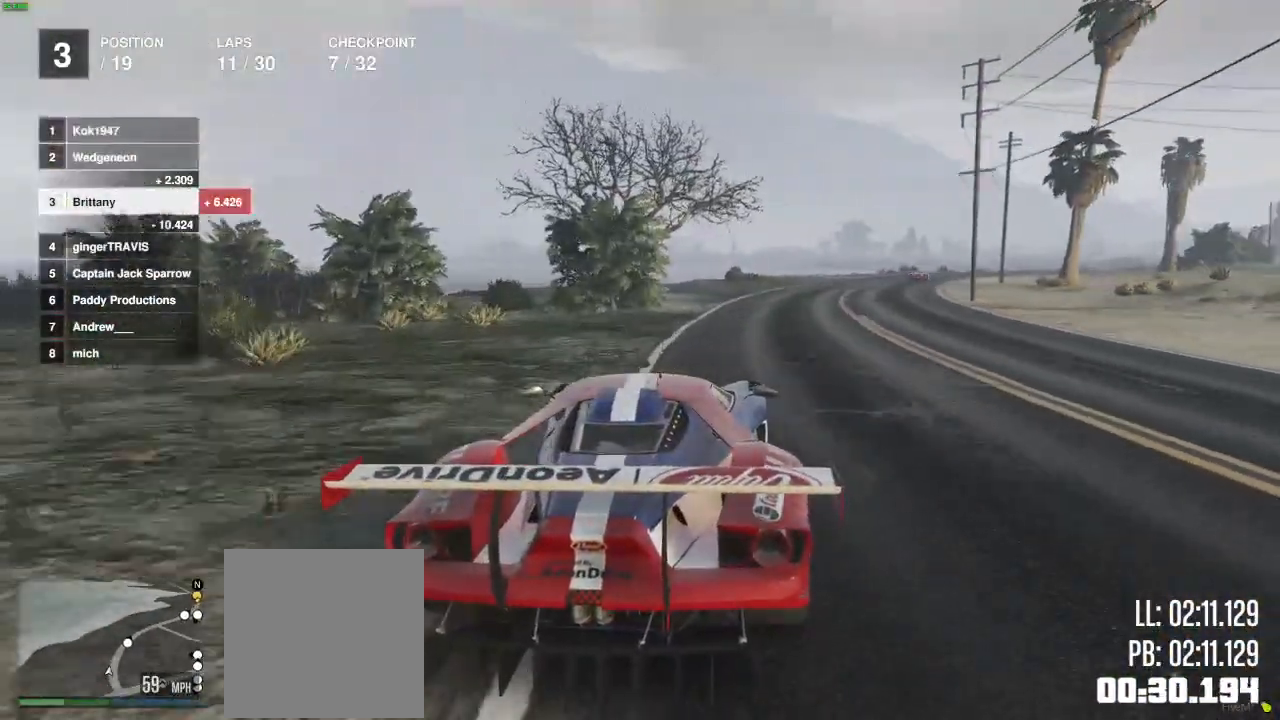
{"buttons": ["R2"], "left_stick": "center", "right_stick": "center", "events": [[50, "left_stick", "right"], [233, "left_stick", "center"]]}
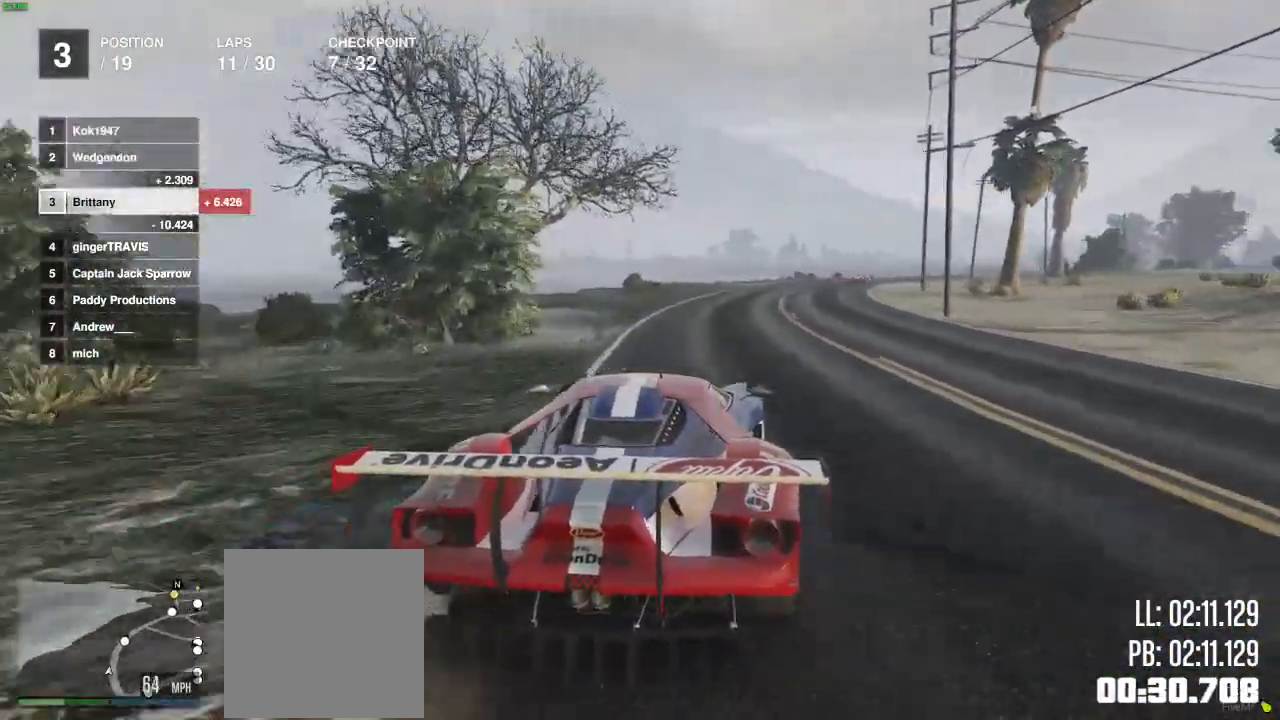
{"buttons": ["R2"], "left_stick": "center", "right_stick": "center", "events": [[200, "left_stick", "right"], [300, "left_stick", "center"]]}
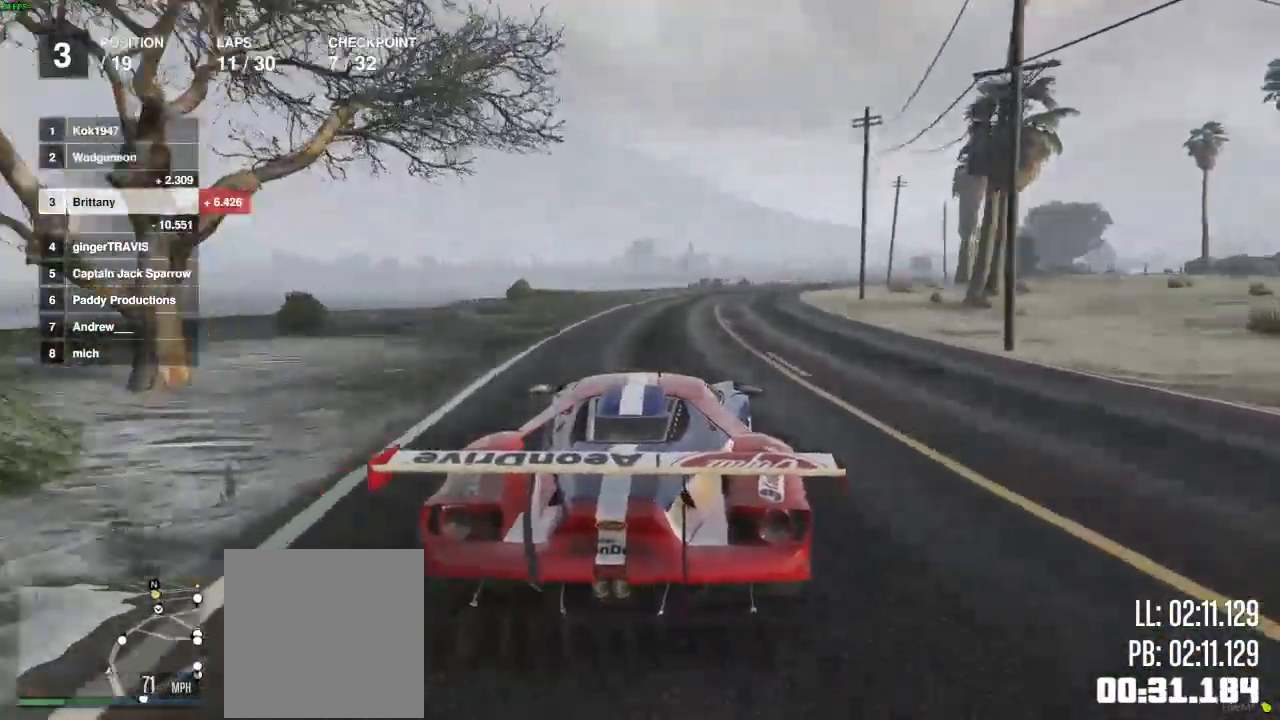
{"buttons": ["R2"], "left_stick": "center", "right_stick": "center", "events": [[183, "left_stick", "right"], [300, "left_stick", "center"]]}
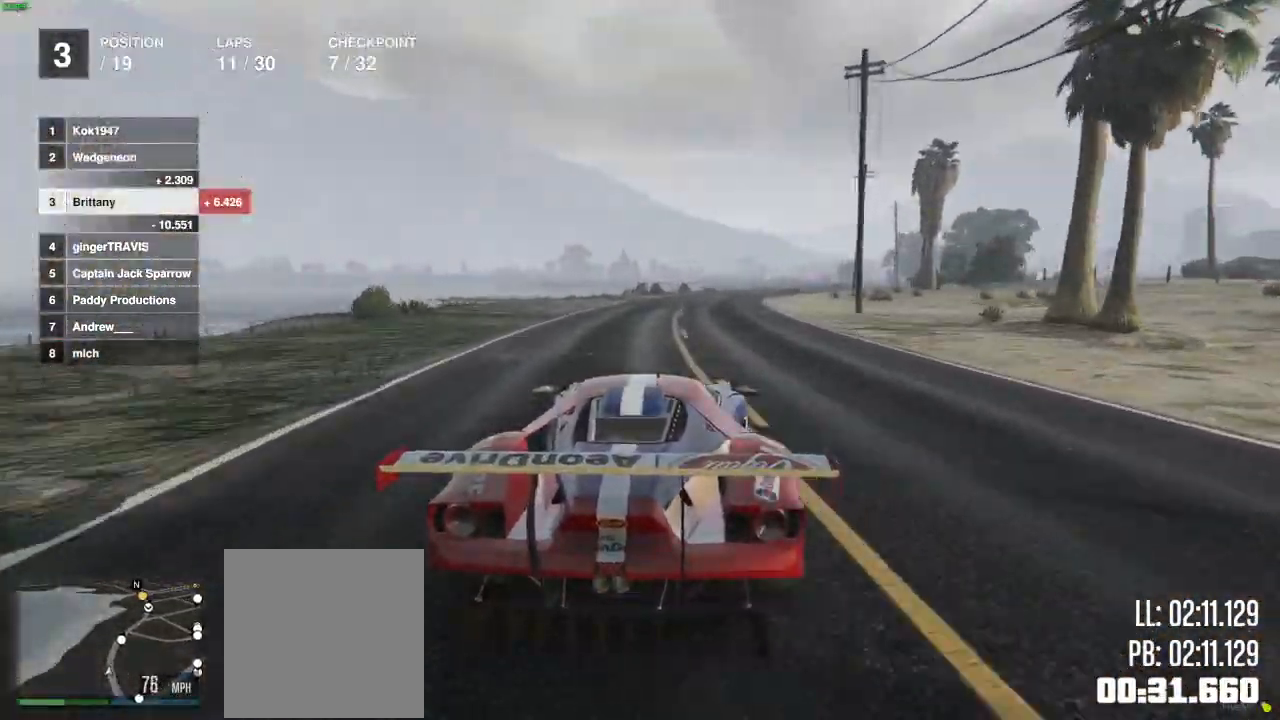
{"buttons": ["R2"], "left_stick": "center", "right_stick": "center", "events": []}
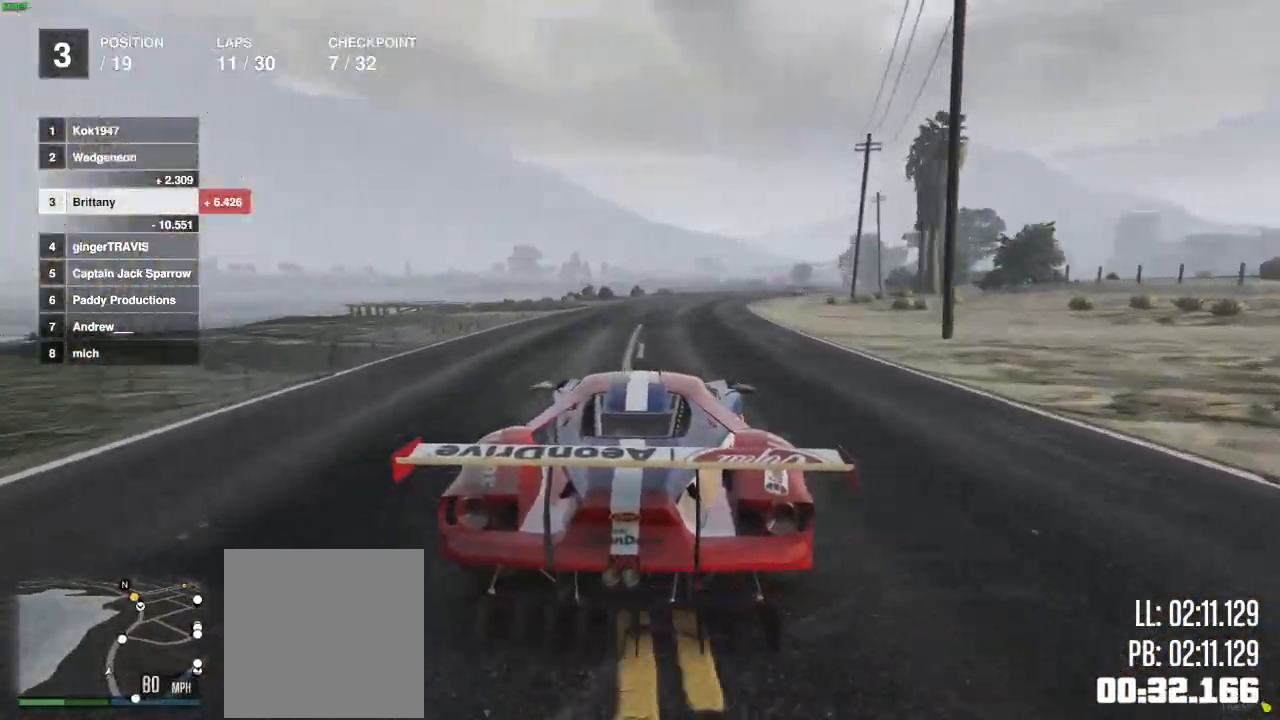
{"buttons": ["R2"], "left_stick": "center", "right_stick": "center", "events": []}
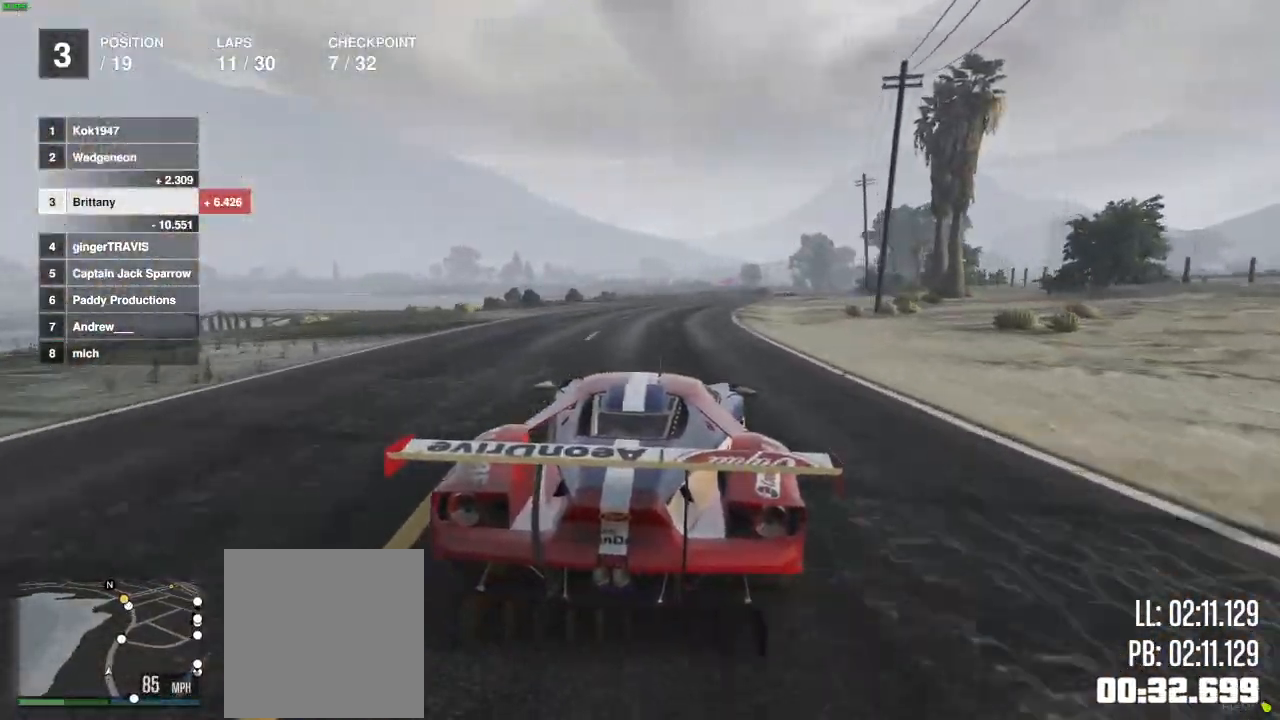
{"buttons": ["R2"], "left_stick": "right", "right_stick": "center", "events": [[467, "left_stick", "right"]]}
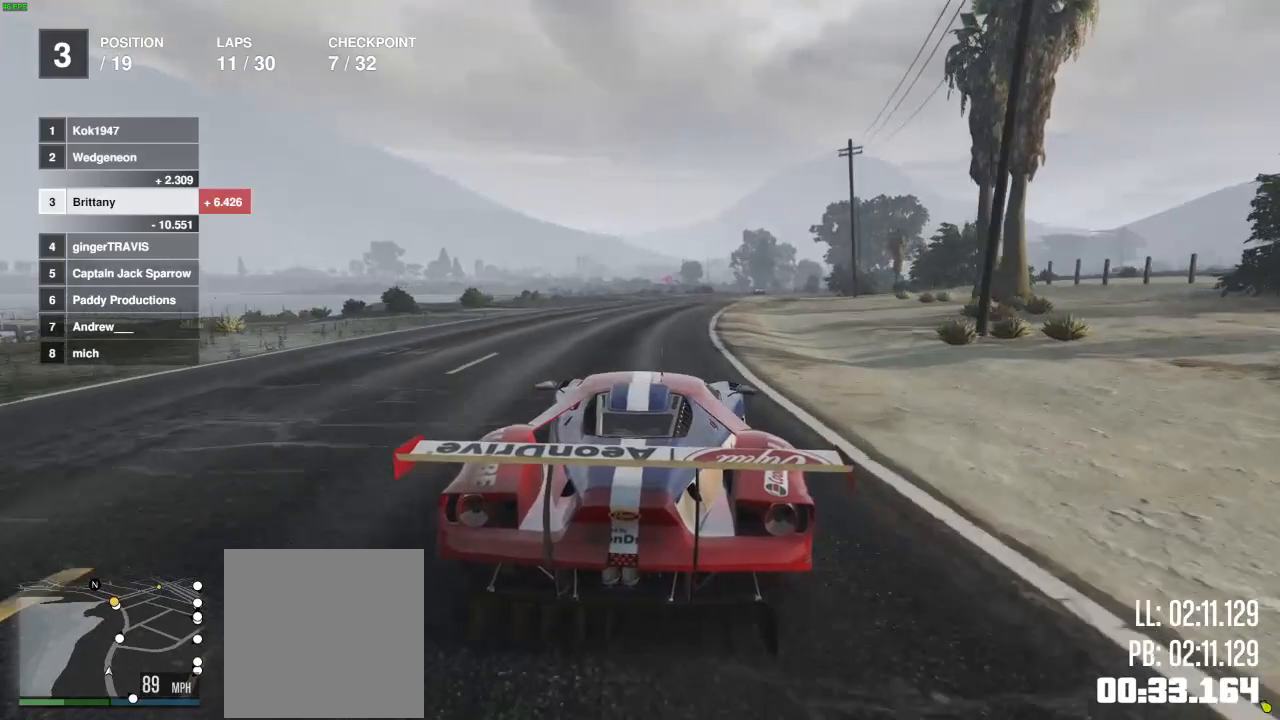
{"buttons": ["R2"], "left_stick": "center", "right_stick": "center", "events": [[50, "left_stick", "center"], [417, "left_stick", "right"], [500, "left_stick", "center"]]}
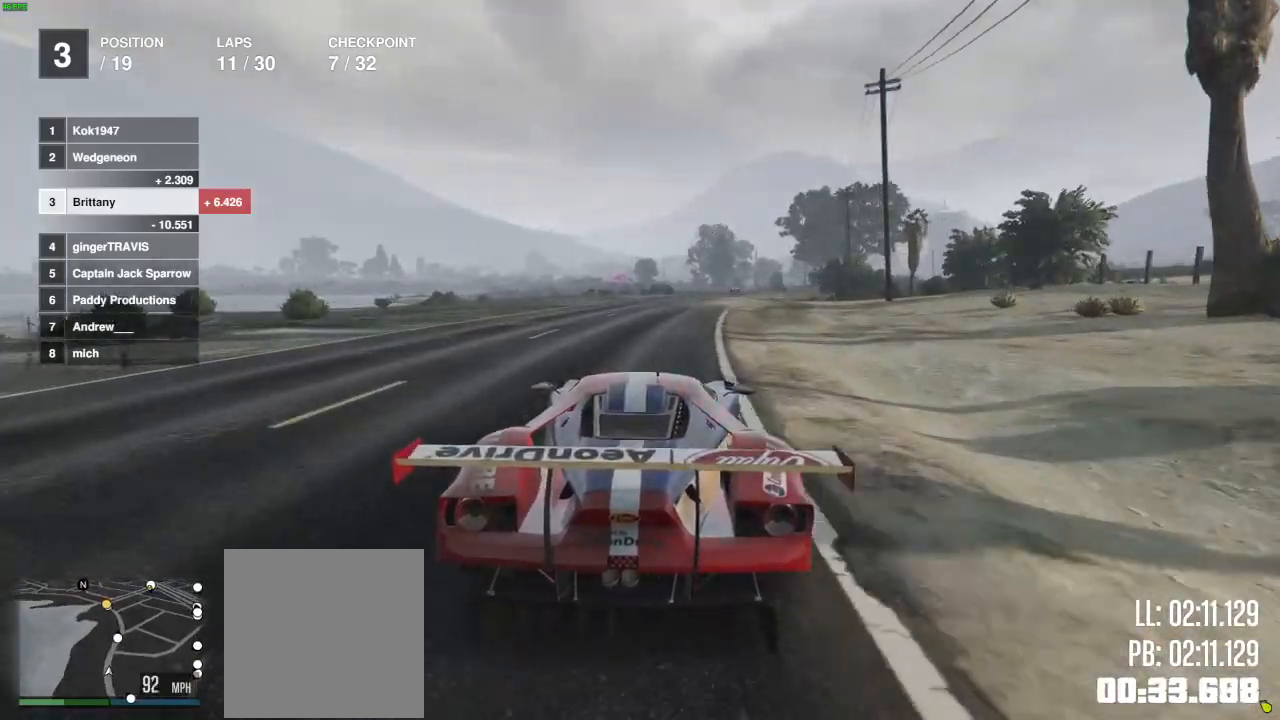
{"buttons": ["R2"], "left_stick": "center", "right_stick": "center", "events": [[283, "left_stick", "right"], [383, "left_stick", "center"]]}
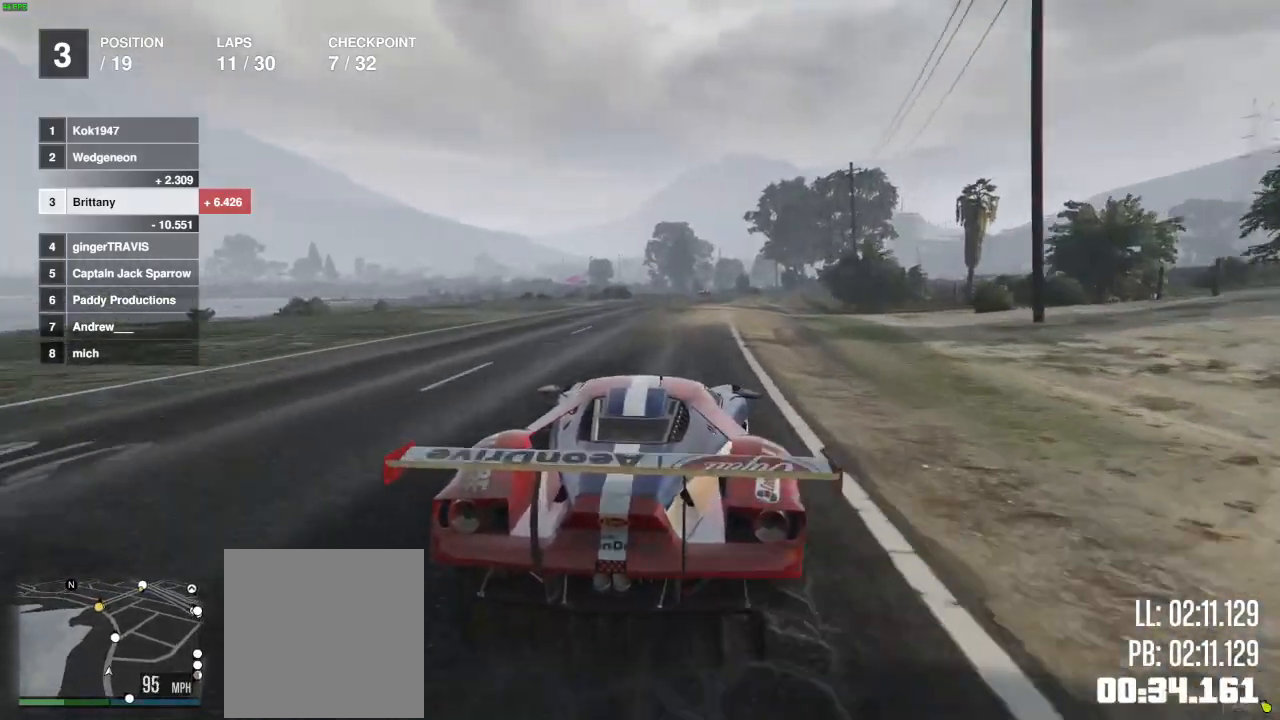
{"buttons": ["R2"], "left_stick": "center", "right_stick": "center", "events": []}
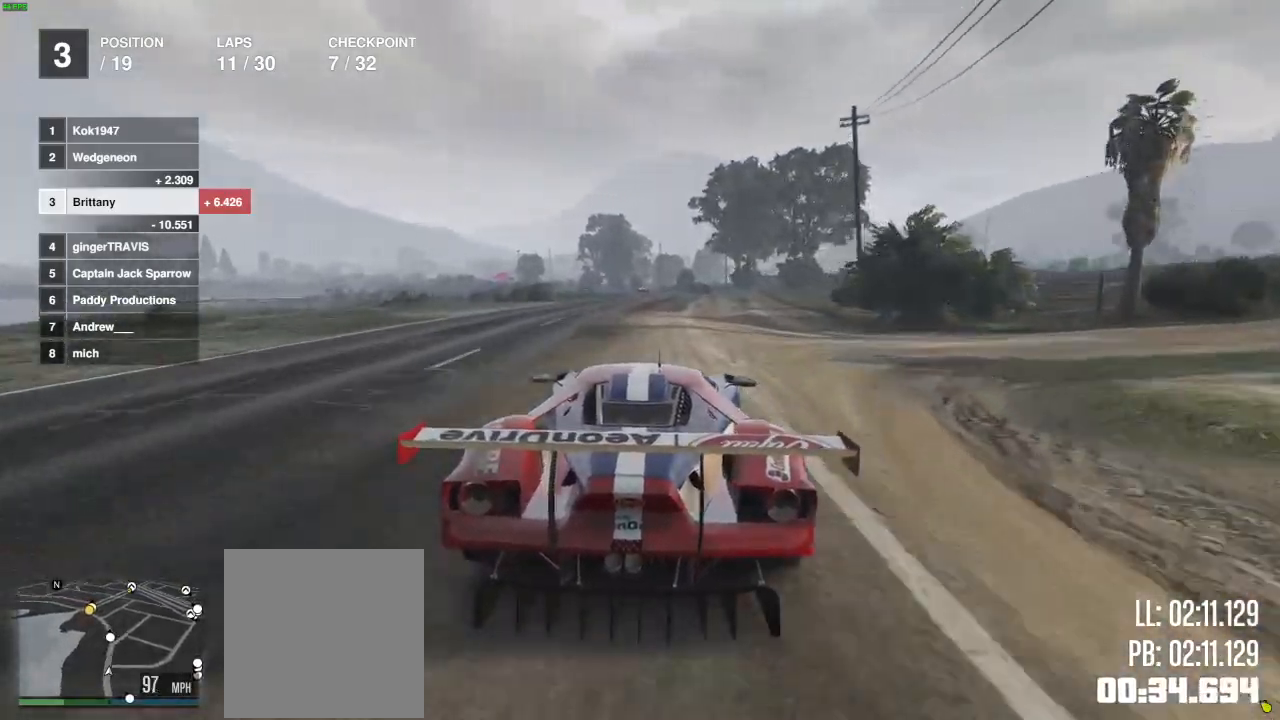
{"buttons": ["R2"], "left_stick": "center", "right_stick": "center", "events": []}
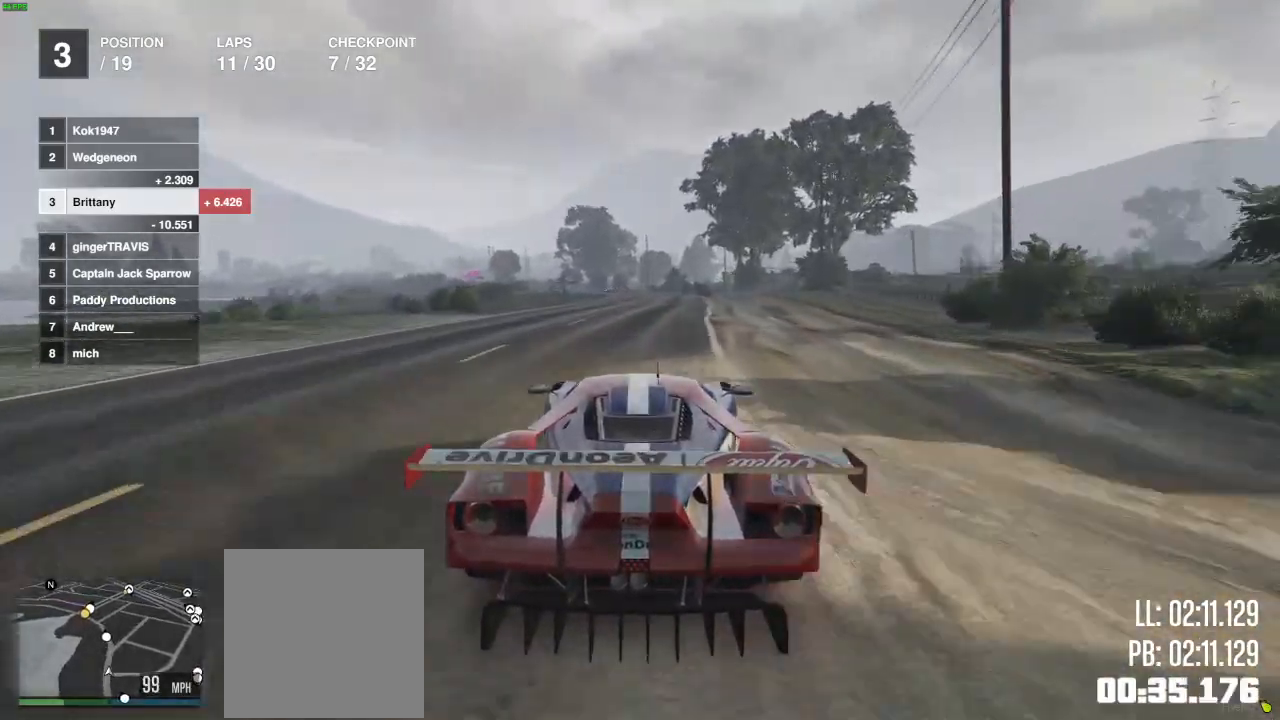
{"buttons": ["R2"], "left_stick": "center", "right_stick": "center", "events": [[317, "left_stick", "left"], [400, "left_stick", "center"]]}
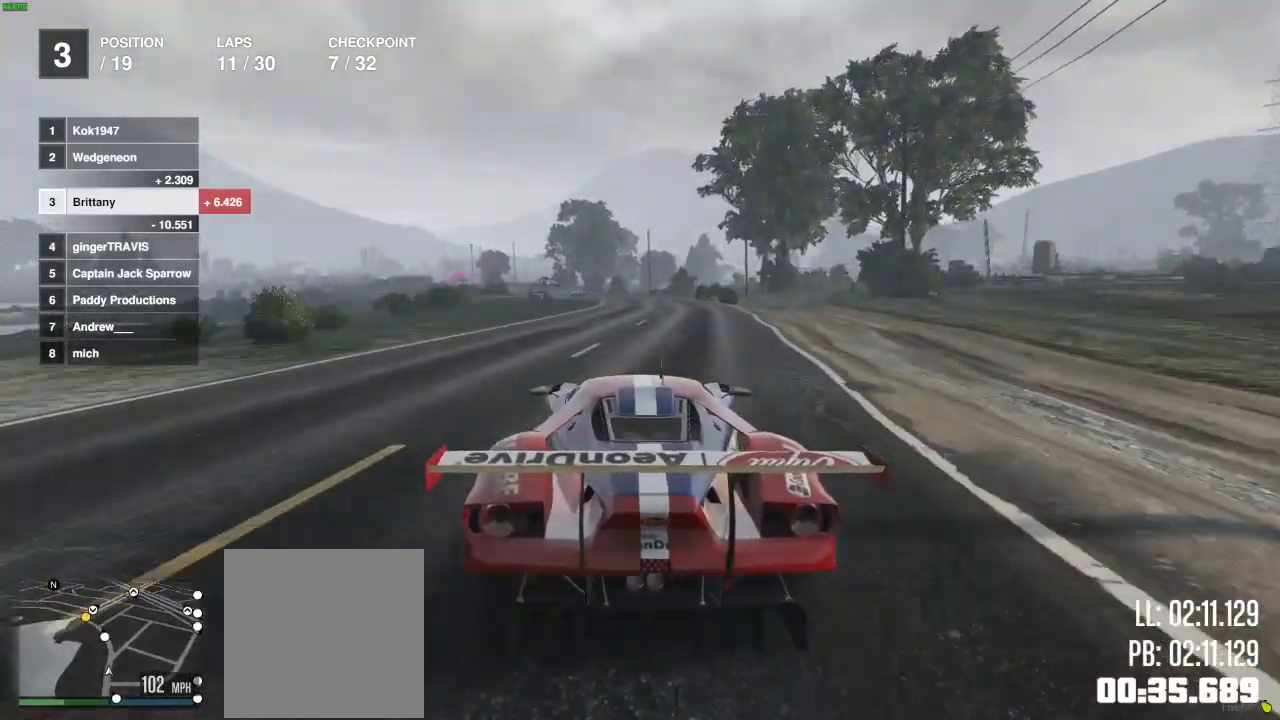
{"buttons": ["R2"], "left_stick": "center", "right_stick": "center", "events": [[67, "left_stick", "right"], [200, "left_stick", "center"]]}
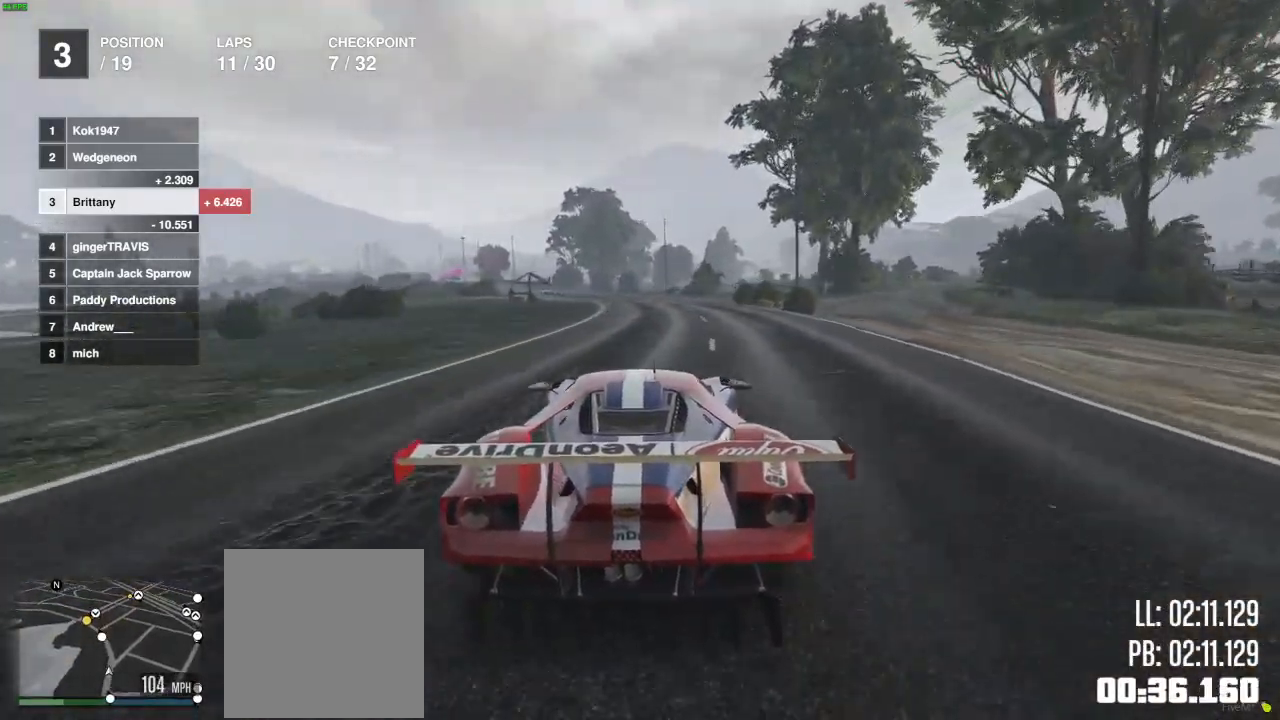
{"buttons": ["R2"], "left_stick": "center", "right_stick": "center", "events": [[33, "left_stick", "left"], [117, "left_stick", "center"]]}
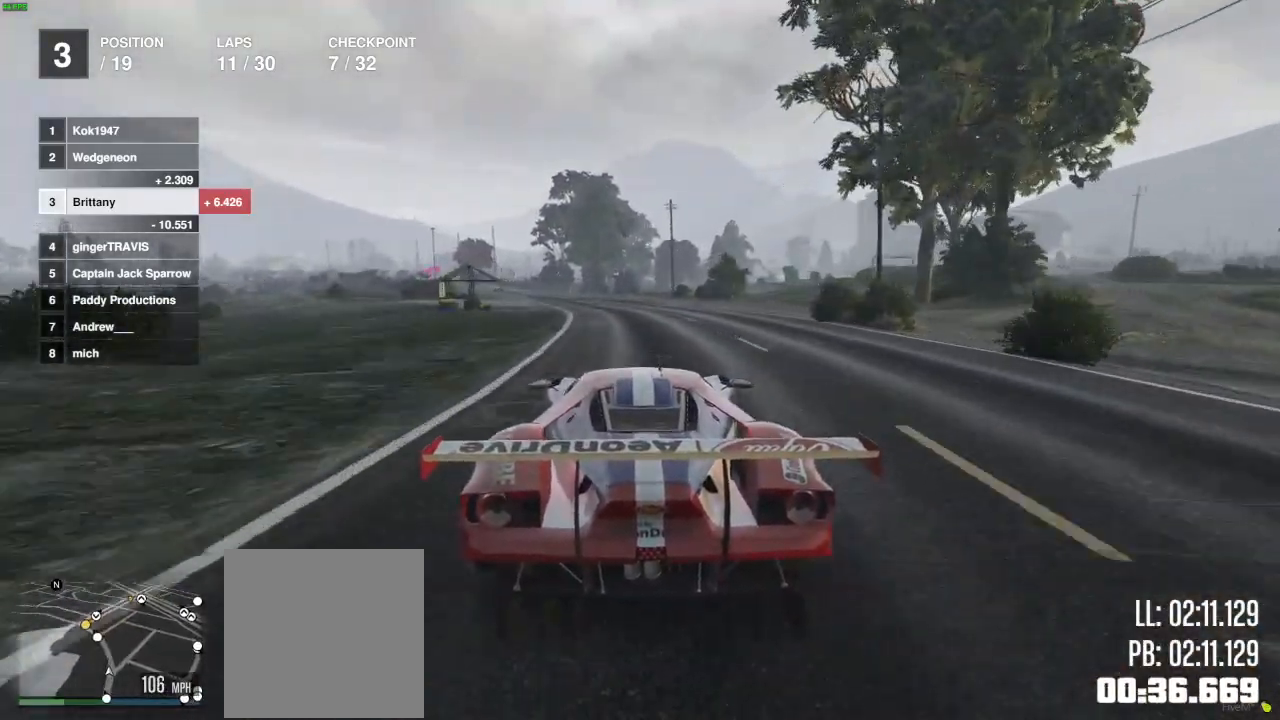
{"buttons": ["R2"], "left_stick": "center", "right_stick": "center", "events": [[367, "left_stick", "left"], [450, "left_stick", "center"]]}
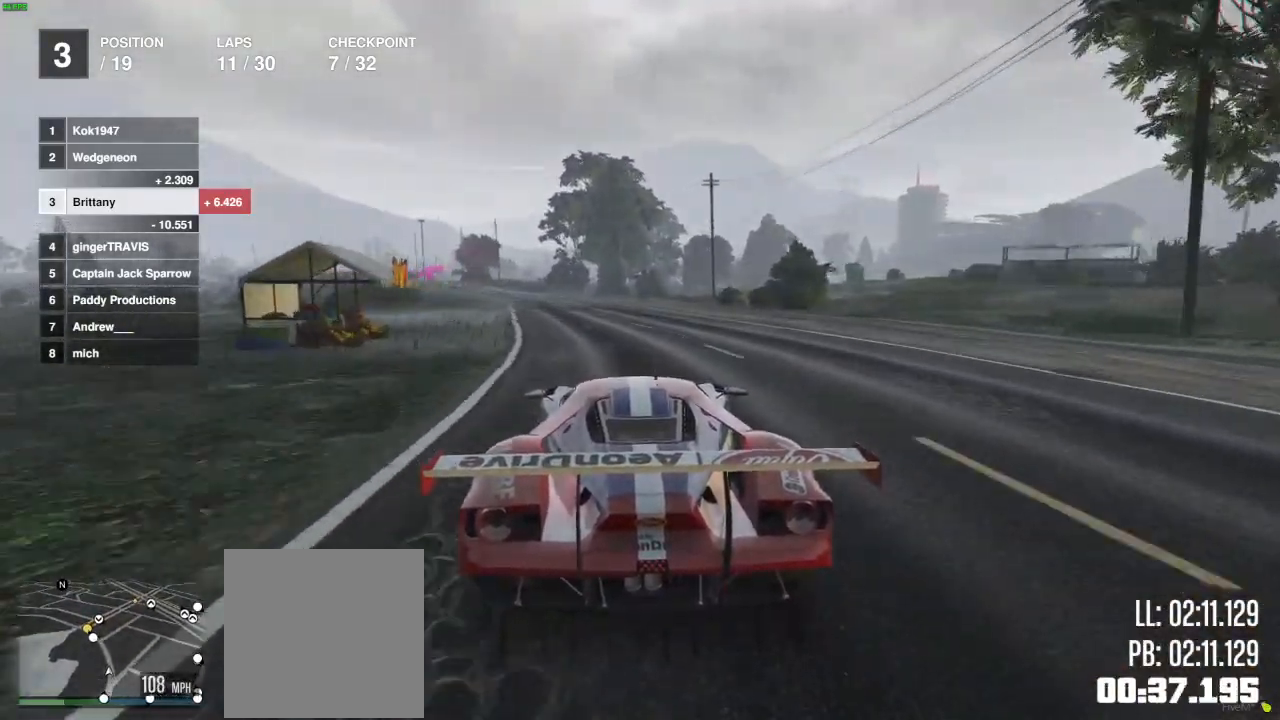
{"buttons": ["R2"], "left_stick": "center", "right_stick": "center", "events": [[150, "left_stick", "left"], [250, "left_stick", "center"]]}
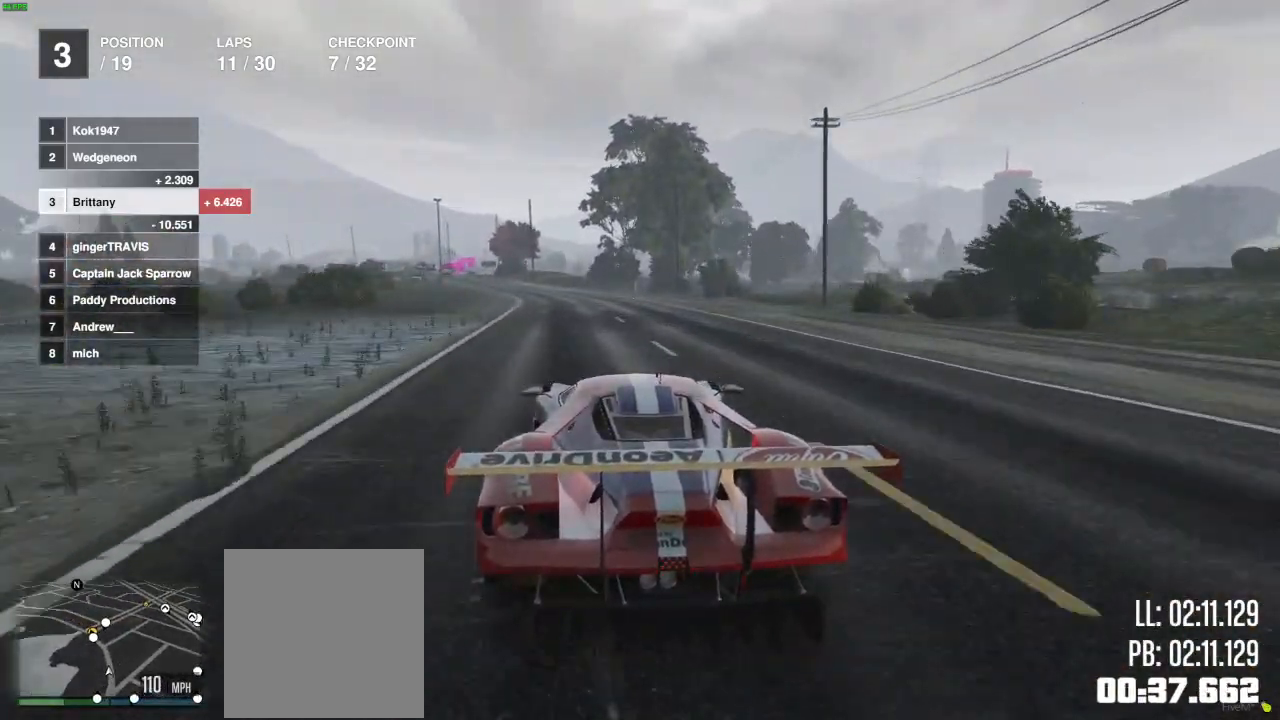
{"buttons": ["R2"], "left_stick": "center", "right_stick": "center", "events": [[50, "left_stick", "left"], [100, "left_stick", "center"], [367, "left_stick", "left"], [417, "left_stick", "center"]]}
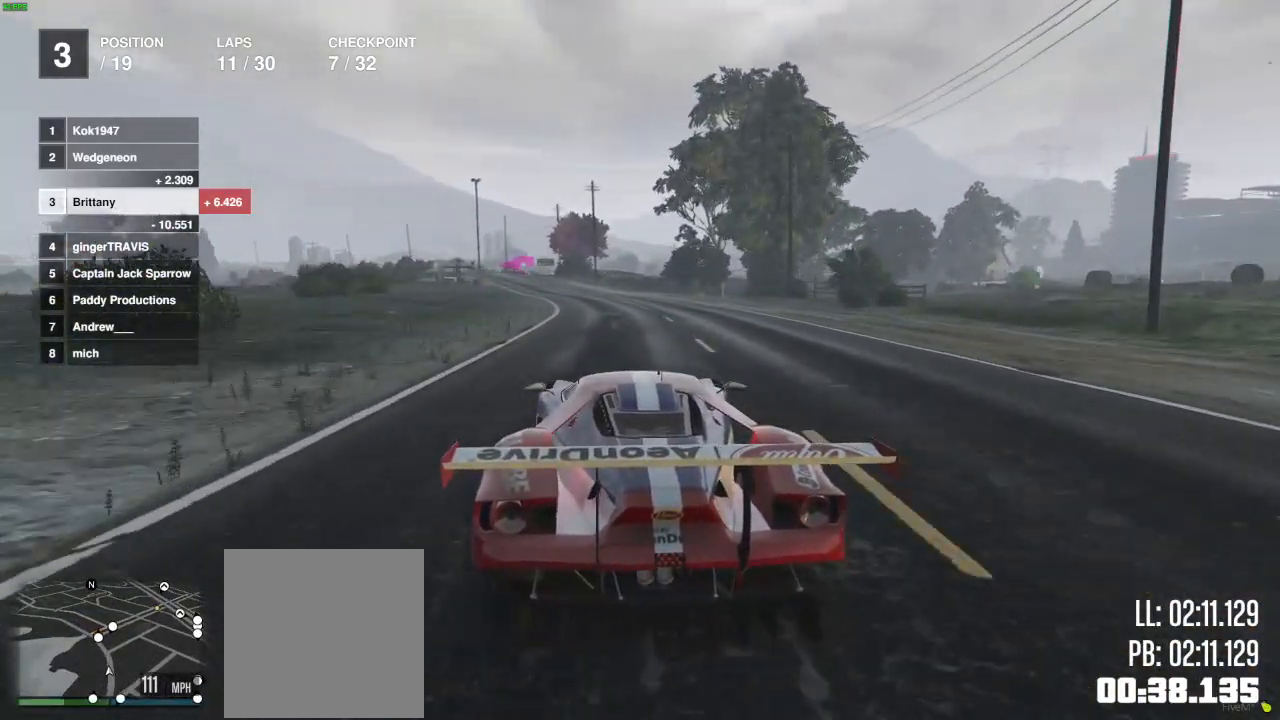
{"buttons": ["R2"], "left_stick": "center", "right_stick": "center", "events": [[133, "left_stick", "left"], [250, "left_stick", "center"], [400, "left_stick", "left"], [500, "left_stick", "center"]]}
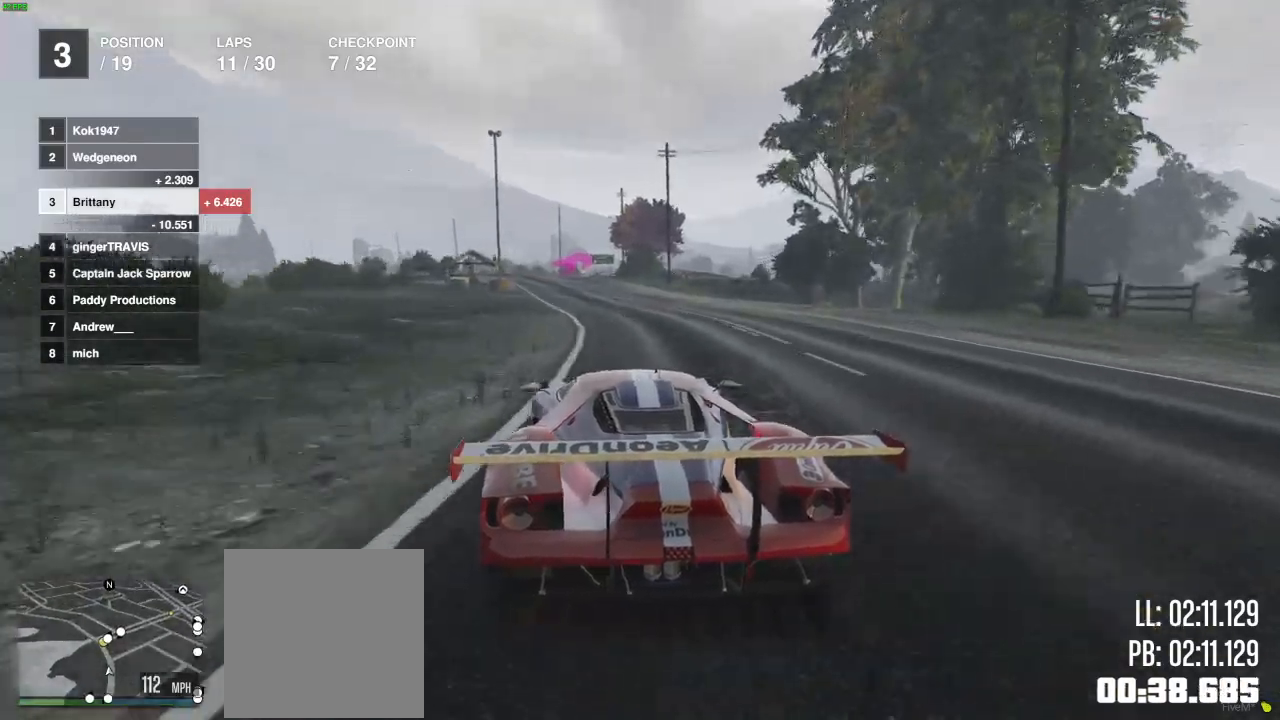
{"buttons": ["R2"], "left_stick": "center", "right_stick": "center", "events": []}
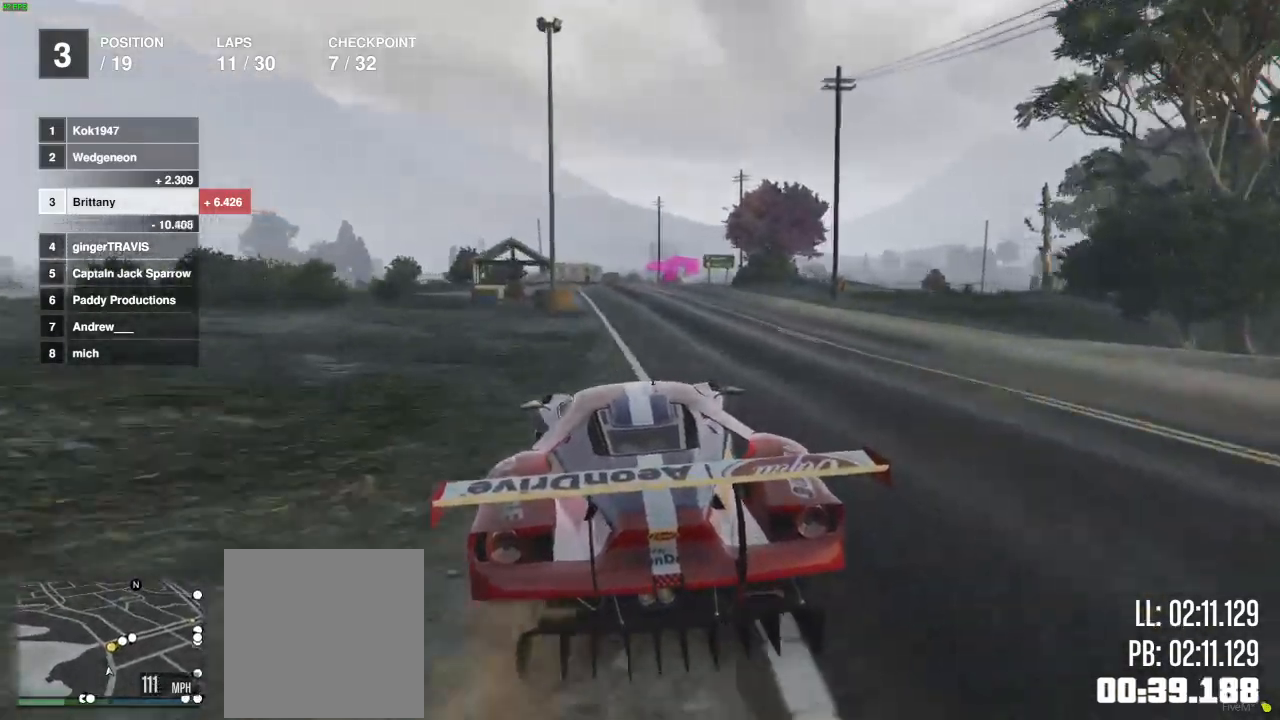
{"buttons": ["R2"], "left_stick": "right", "right_stick": "center", "events": [[400, "left_stick", "right"]]}